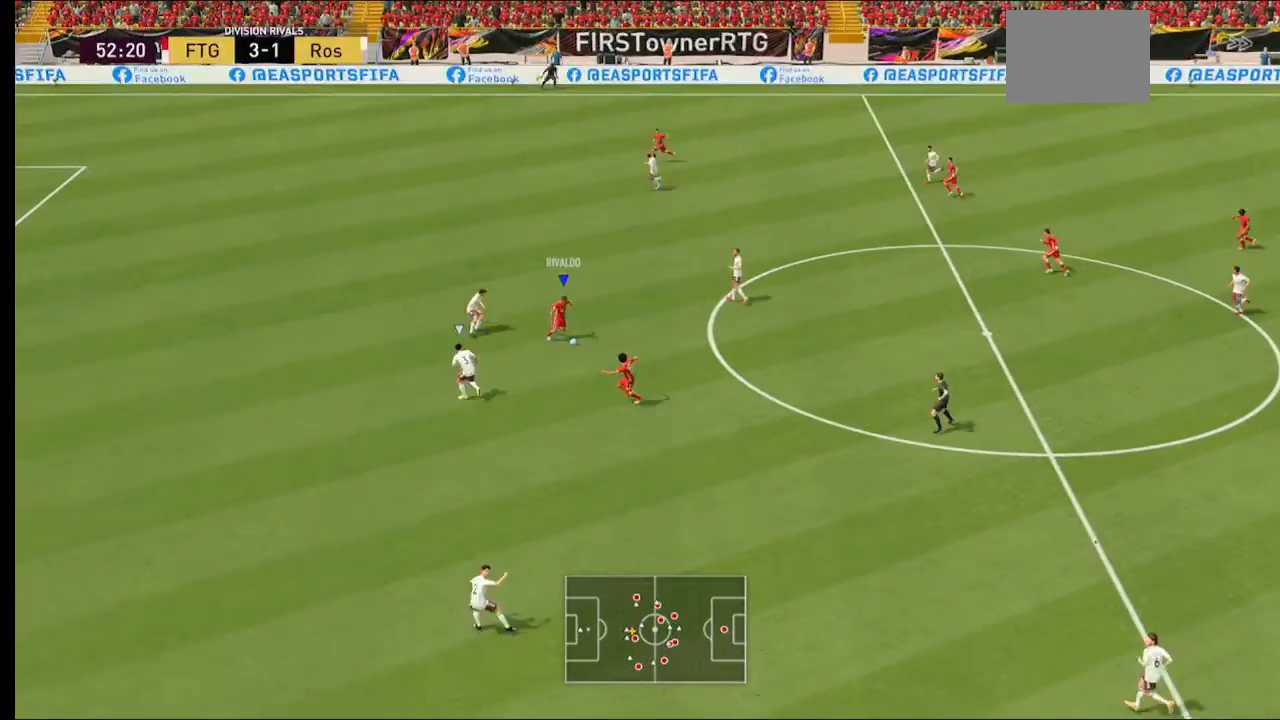
Gameplay with a controller (Xbox layout); each line is a JSON object with the inputs held at the frame after it. "events" lists button and stick changes between this image and that frame as [ms after this image, input, new state], when the widget could be followed in between. Not read: L3 R3.
{"buttons": ["R2"], "left_stick": "down-left", "right_stick": "center", "events": [[133, "R2", "down"], [233, "R2", "up"], [300, "R2", "down"], [300, "left_stick", "down-left"]]}
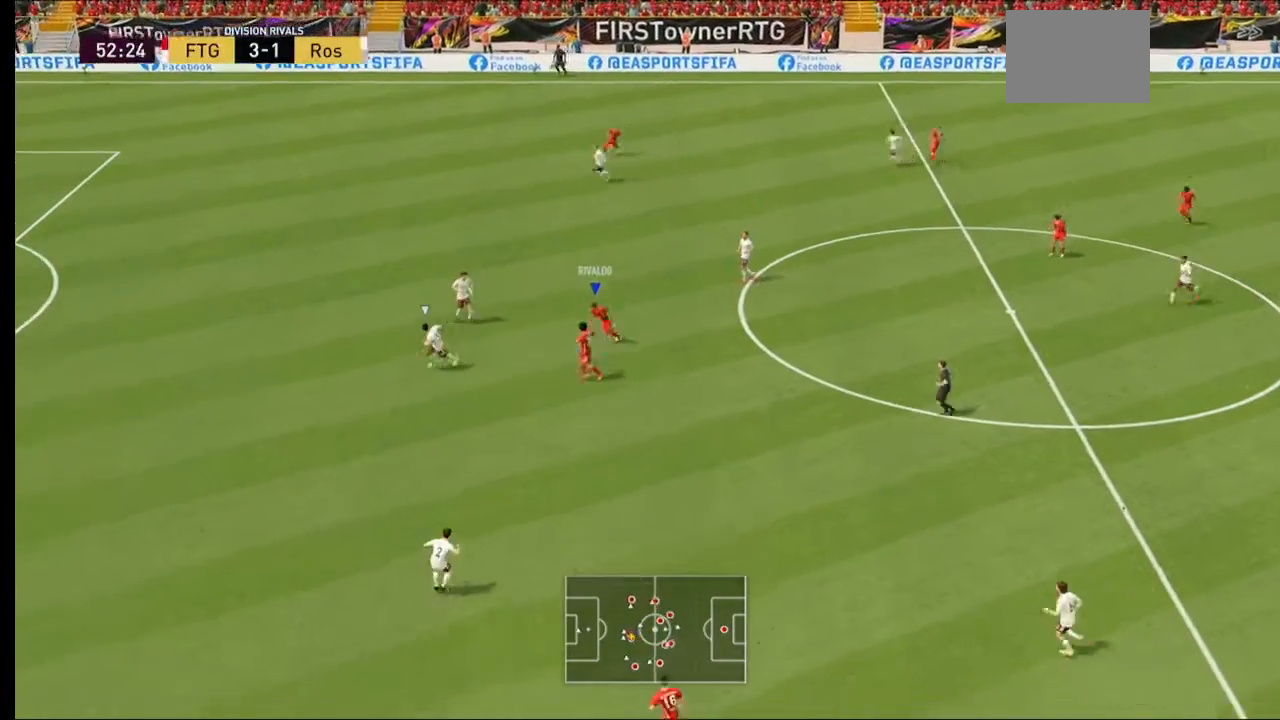
{"buttons": [], "left_stick": "down-left", "right_stick": "center", "events": [[233, "R2", "up"], [333, "R2", "down"], [500, "R2", "up"]]}
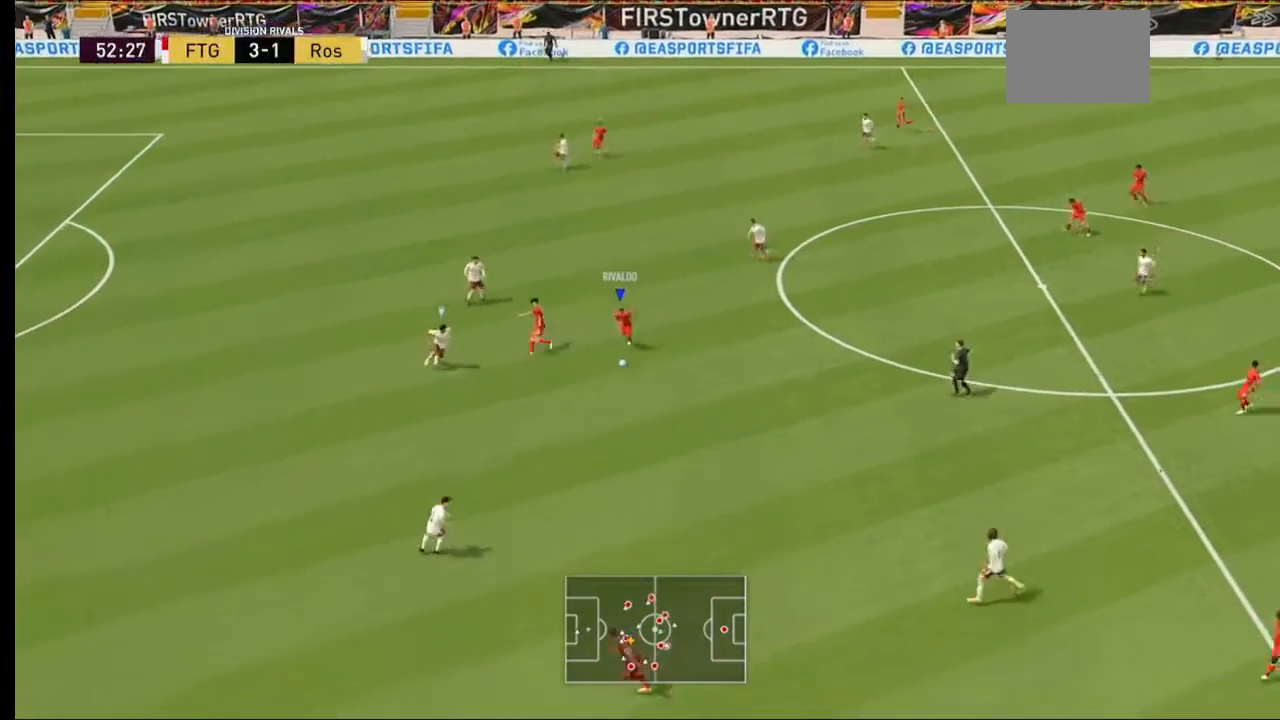
{"buttons": [], "left_stick": "left", "right_stick": "center", "events": [[367, "left_stick", "left"]]}
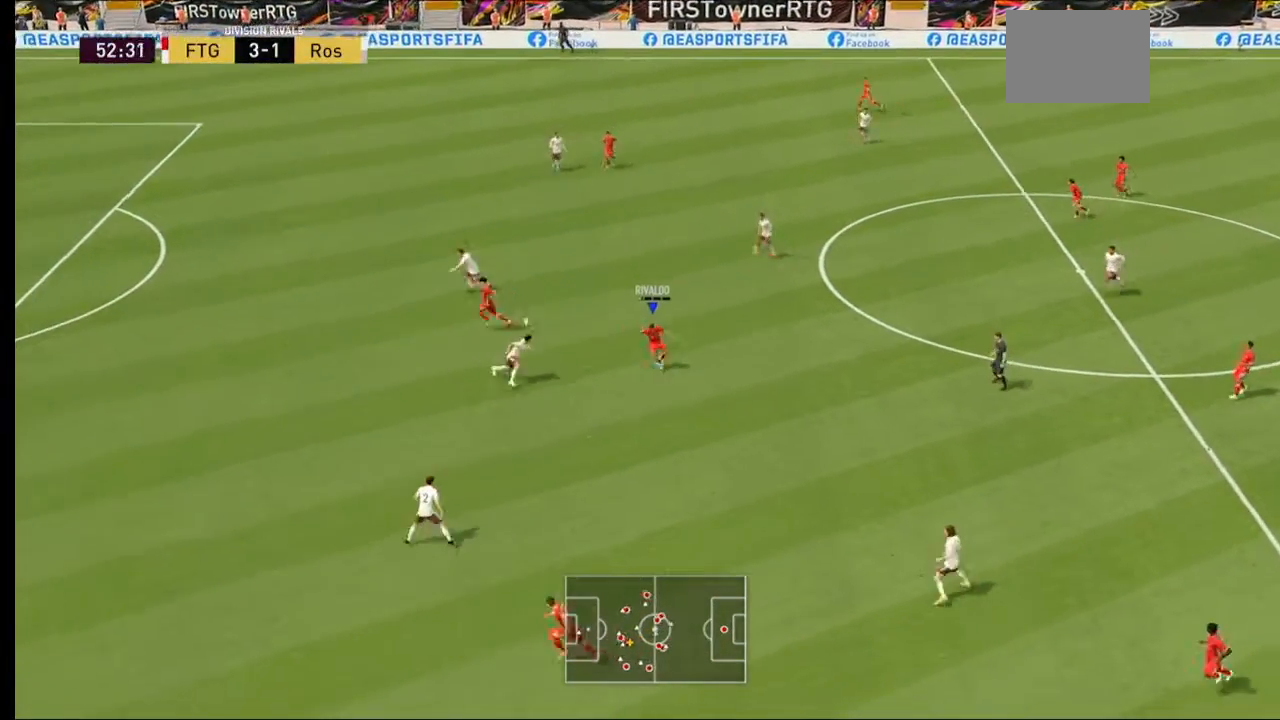
{"buttons": ["R2"], "left_stick": "left", "right_stick": "center", "events": [[500, "R2", "down"]]}
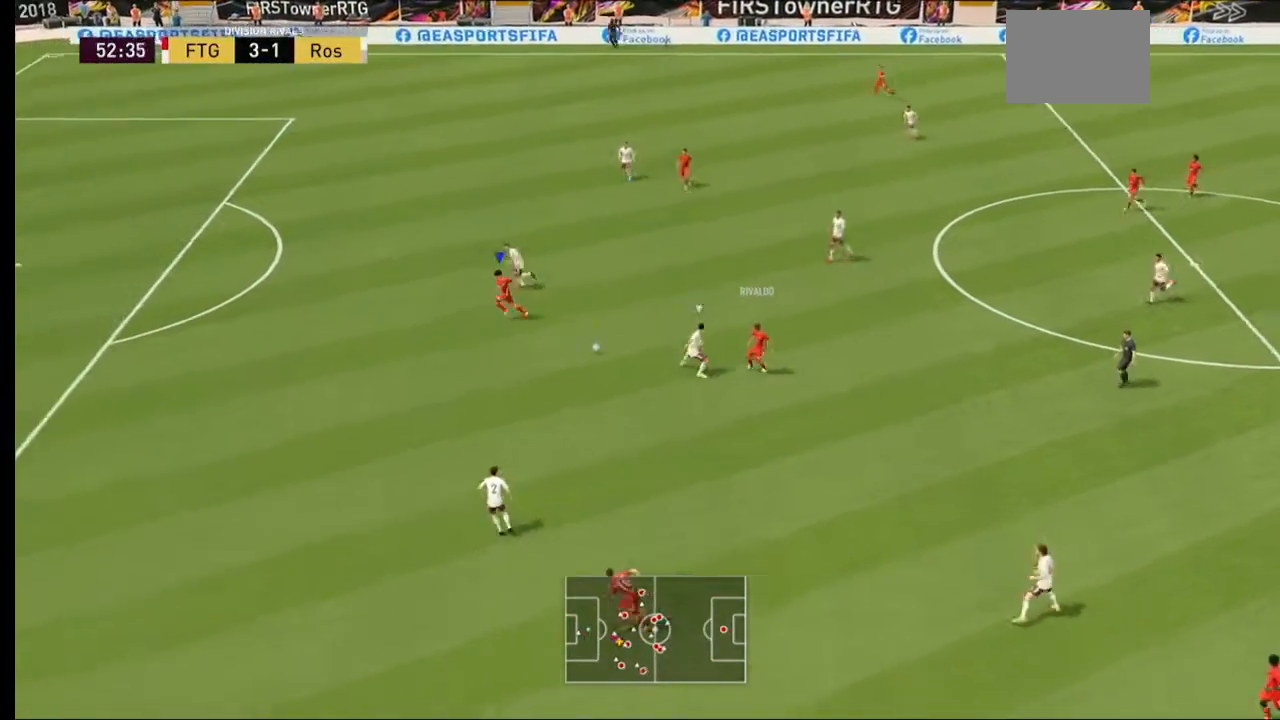
{"buttons": ["R2"], "left_stick": "left", "right_stick": "center", "events": []}
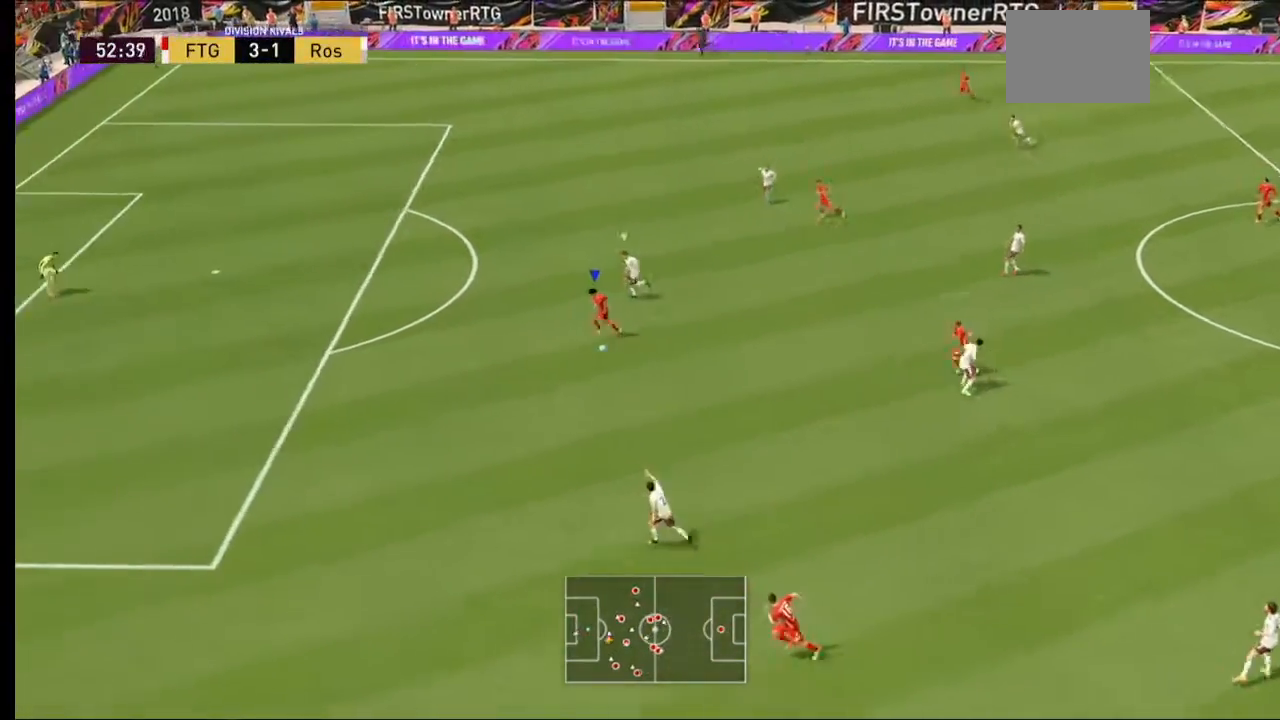
{"buttons": ["R2"], "left_stick": "left", "right_stick": "center", "events": []}
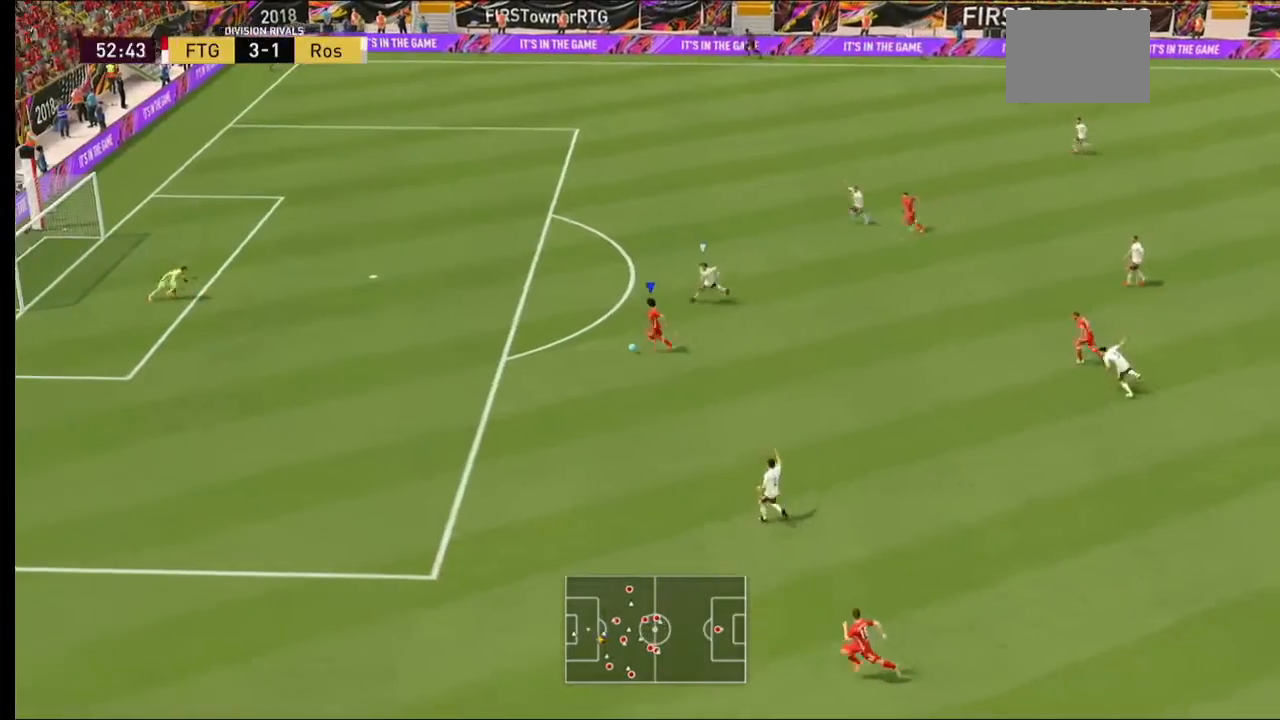
{"buttons": [], "left_stick": "left", "right_stick": "center"}
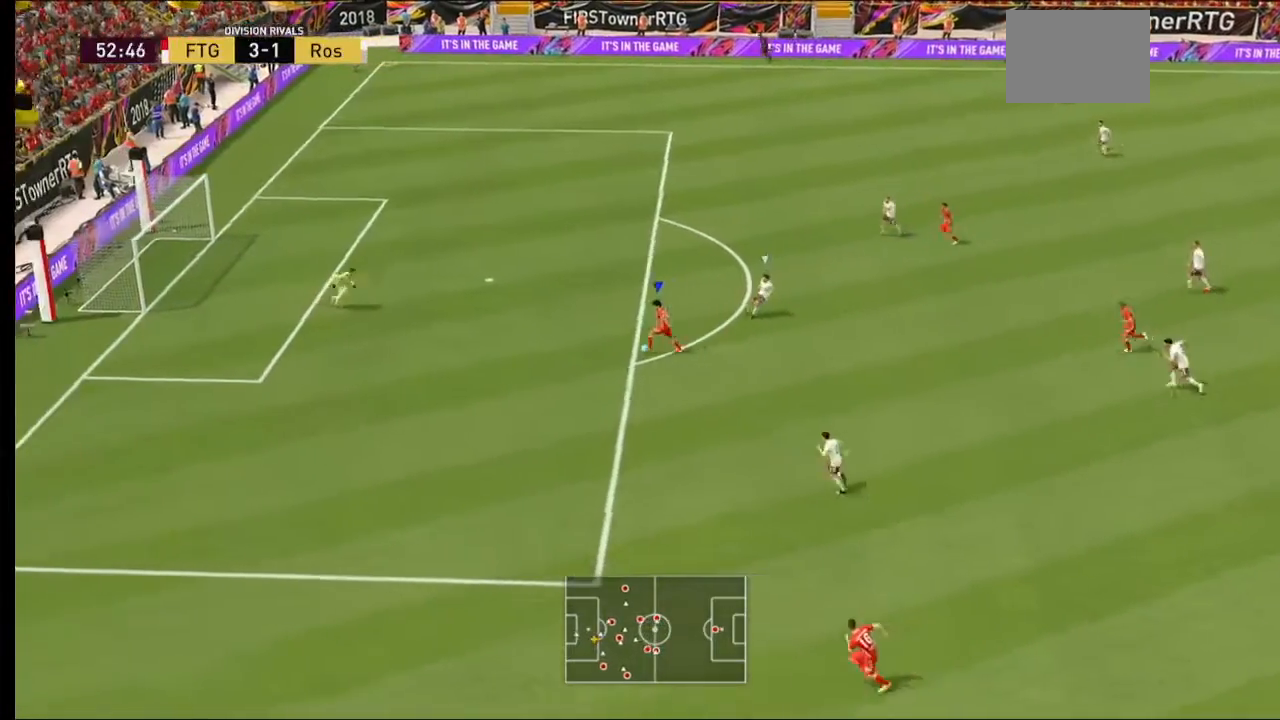
{"buttons": [], "left_stick": "left", "right_stick": "down"}
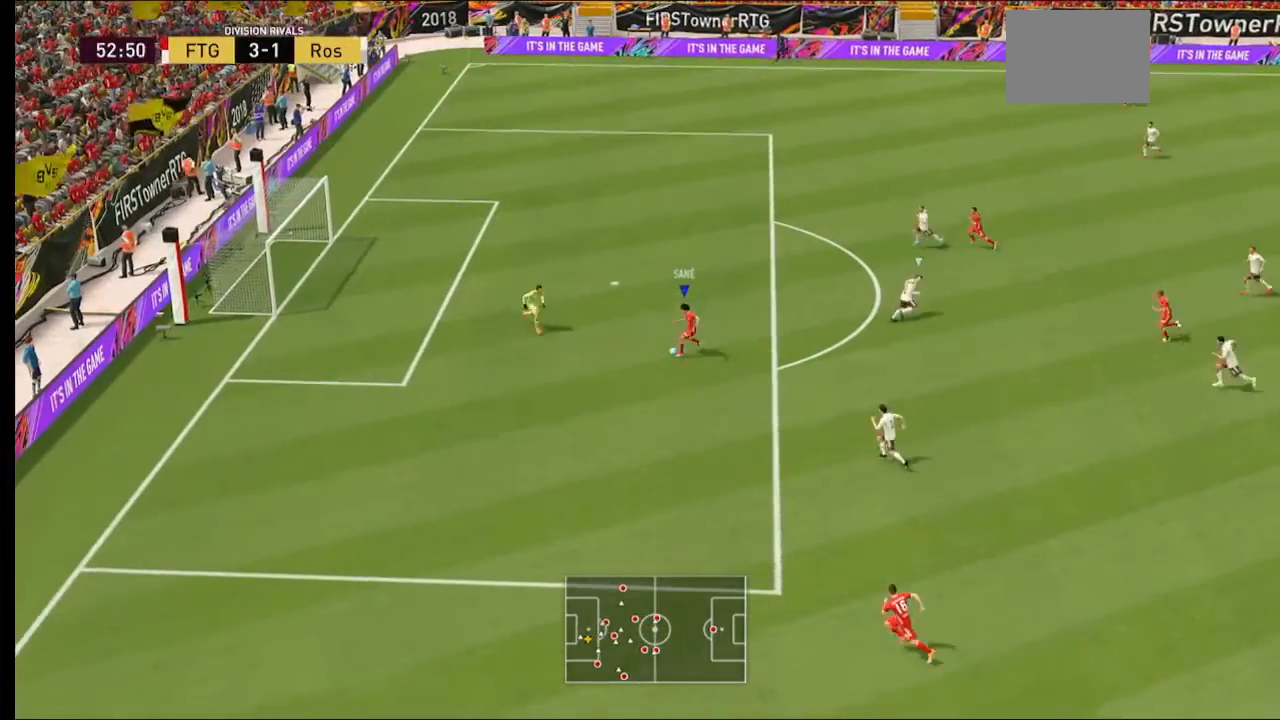
{"buttons": ["X"], "left_stick": "down-left", "right_stick": "center", "events": [[267, "left_stick", "down-left"], [467, "right_stick", "center"], [500, "X", "down"]]}
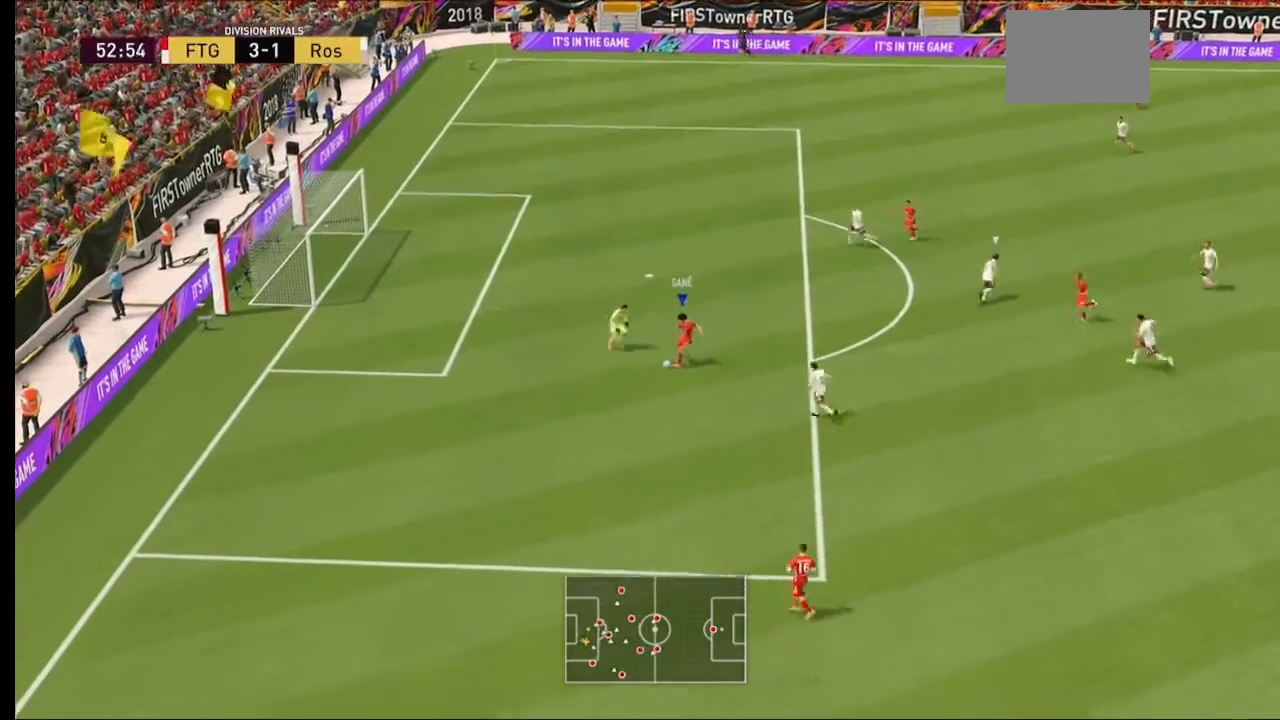
{"buttons": [], "left_stick": "left", "right_stick": "center", "events": [[67, "X", "up"], [367, "left_stick", "left"]]}
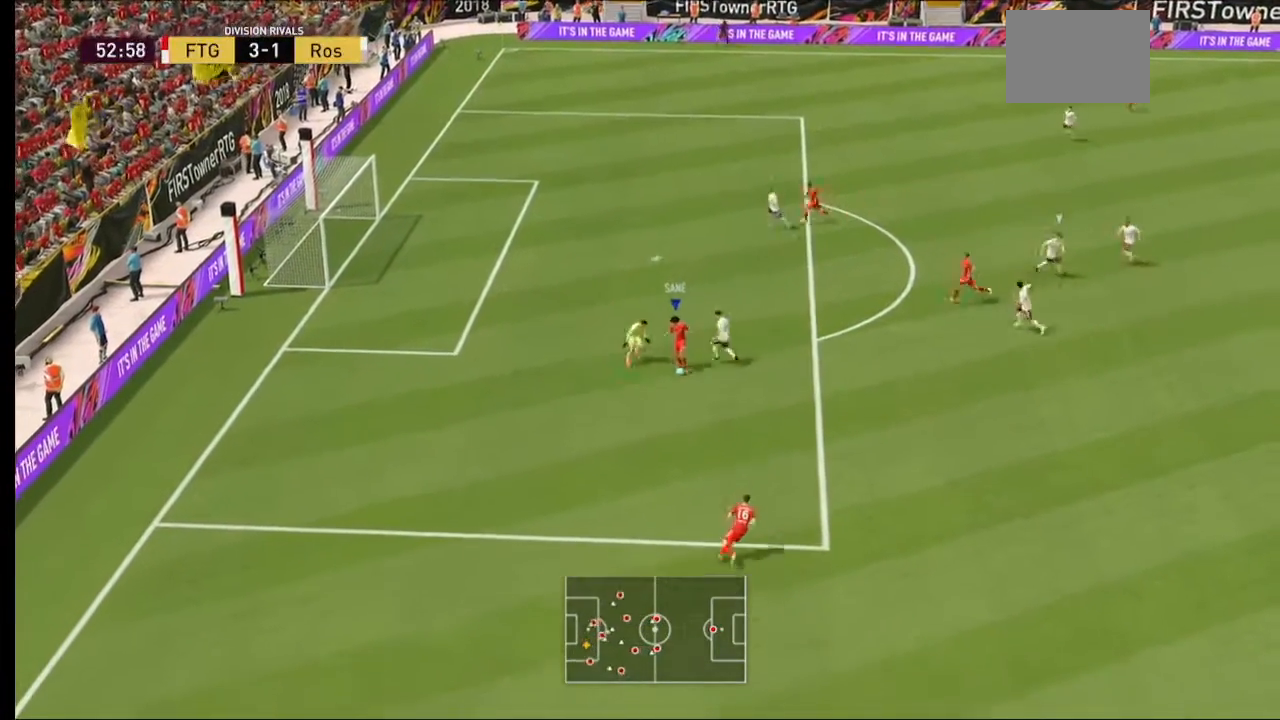
{"buttons": [], "left_stick": "down", "right_stick": "center", "events": [[200, "left_stick", "down-left"], [500, "left_stick", "down"]]}
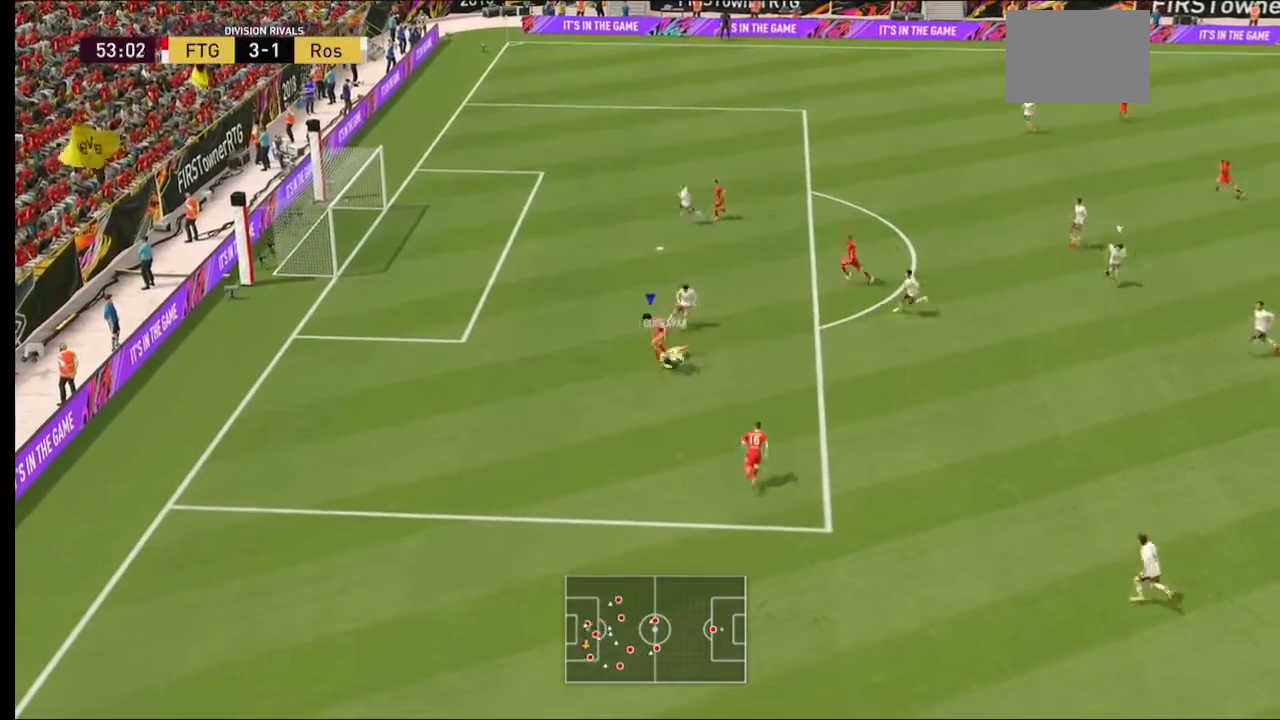
{"buttons": [], "left_stick": "right", "right_stick": "center", "events": [[267, "left_stick", "down-right"], [400, "left_stick", "right"]]}
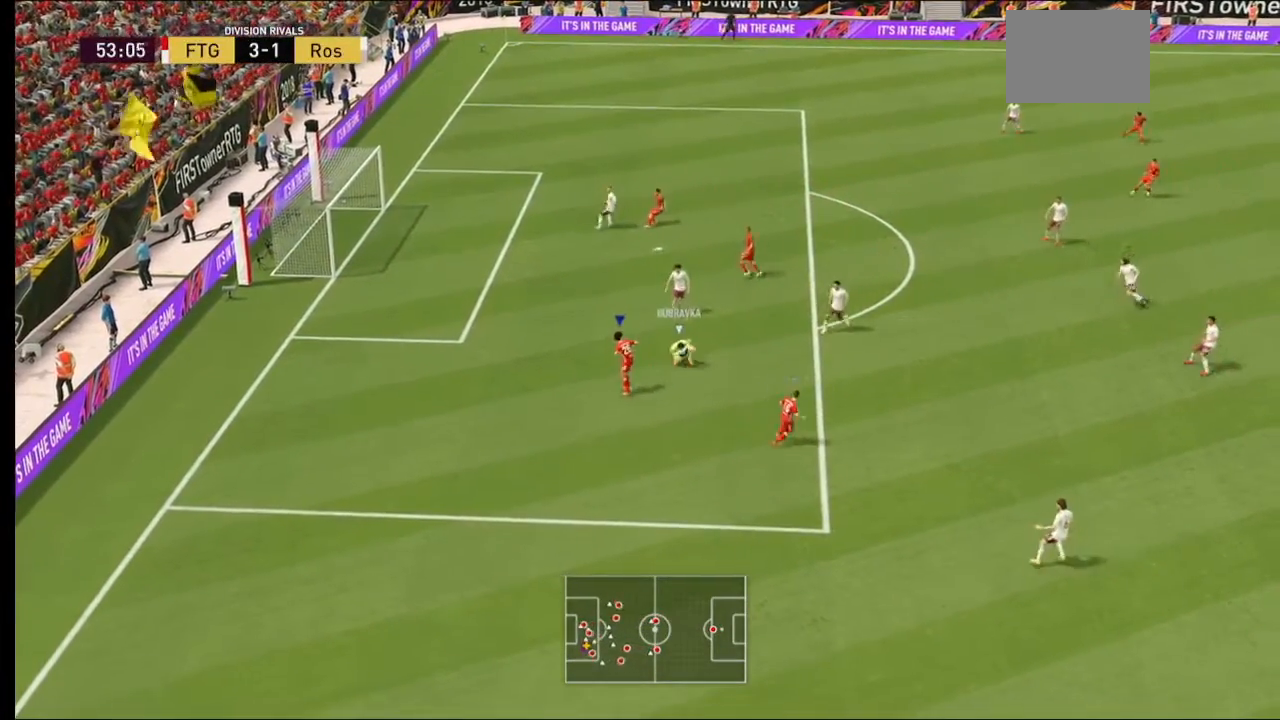
{"buttons": ["R2"], "left_stick": "up-right", "right_stick": "center"}
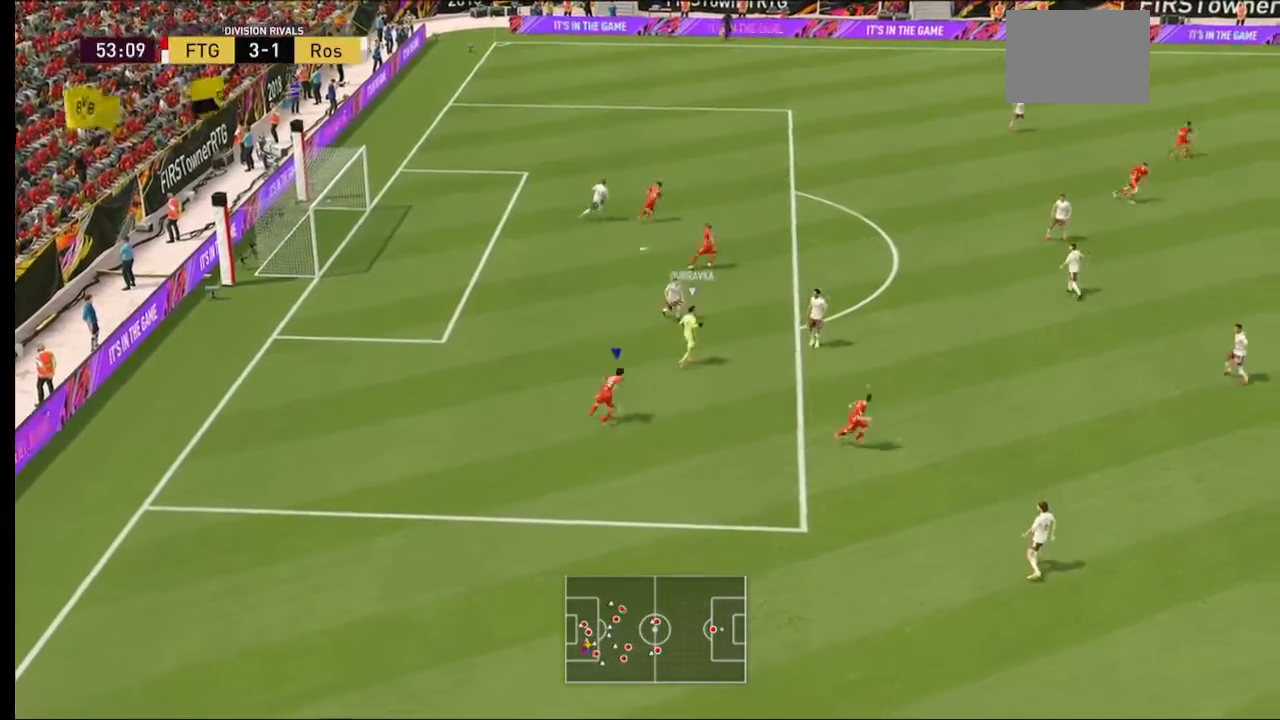
{"buttons": ["R2"], "left_stick": "up-right", "right_stick": "center", "events": [[33, "R2", "up"], [167, "R2", "down"]]}
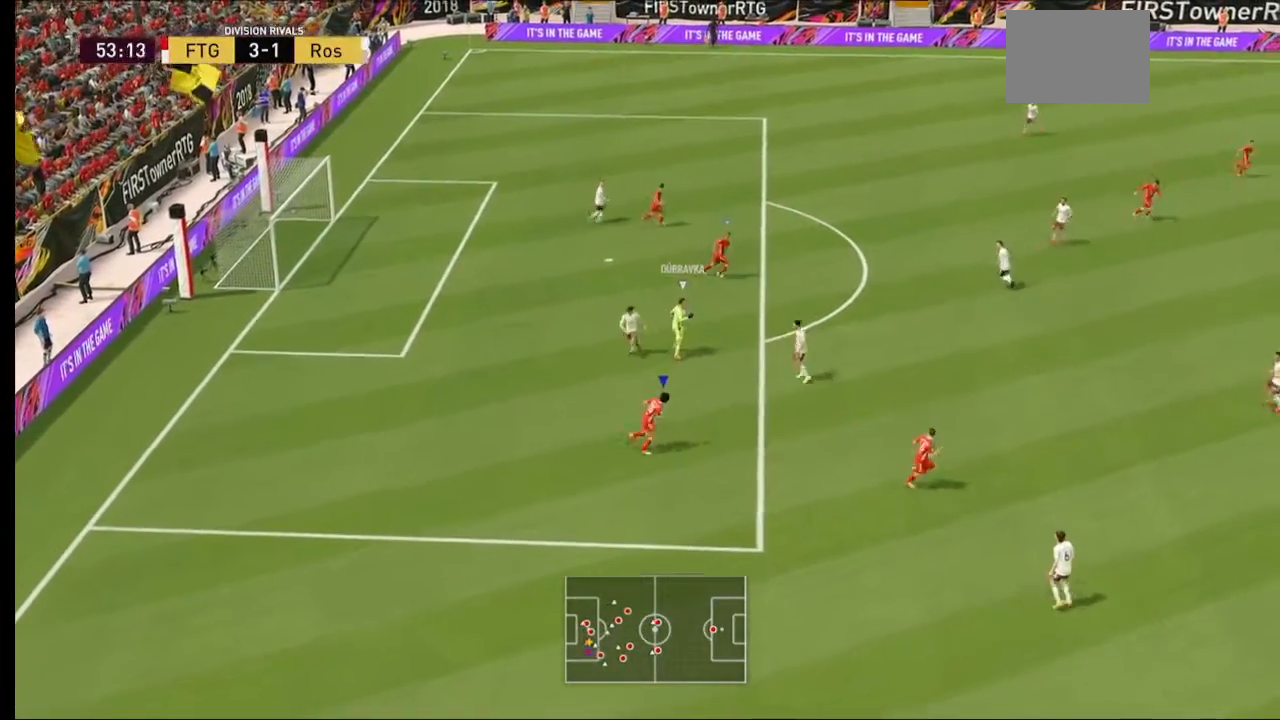
{"buttons": ["R2"], "left_stick": "up-right", "right_stick": "center", "events": []}
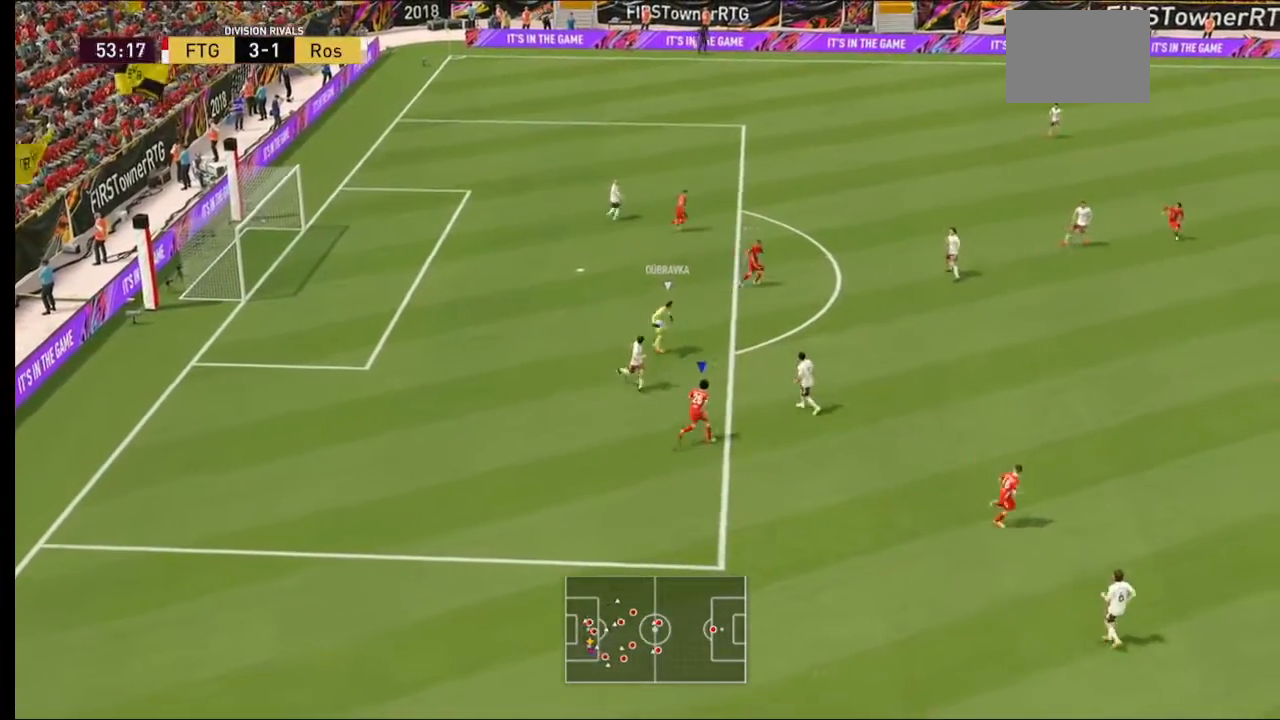
{"buttons": ["A", "R2"], "left_stick": "up-right", "right_stick": "center", "events": [[33, "A", "down"], [67, "R2", "up"], [500, "R2", "down"]]}
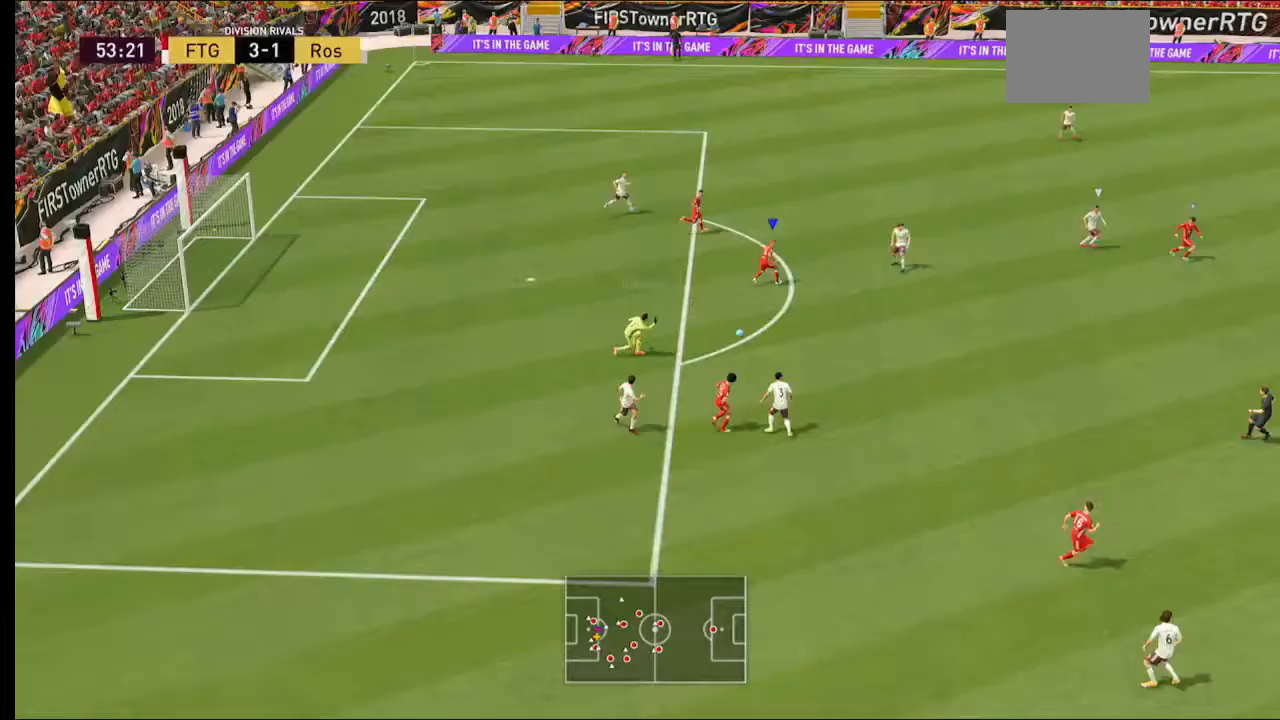
{"buttons": ["A", "R2"], "left_stick": "right", "right_stick": "center", "events": [[67, "left_stick", "up"], [300, "left_stick", "center"], [500, "left_stick", "right"]]}
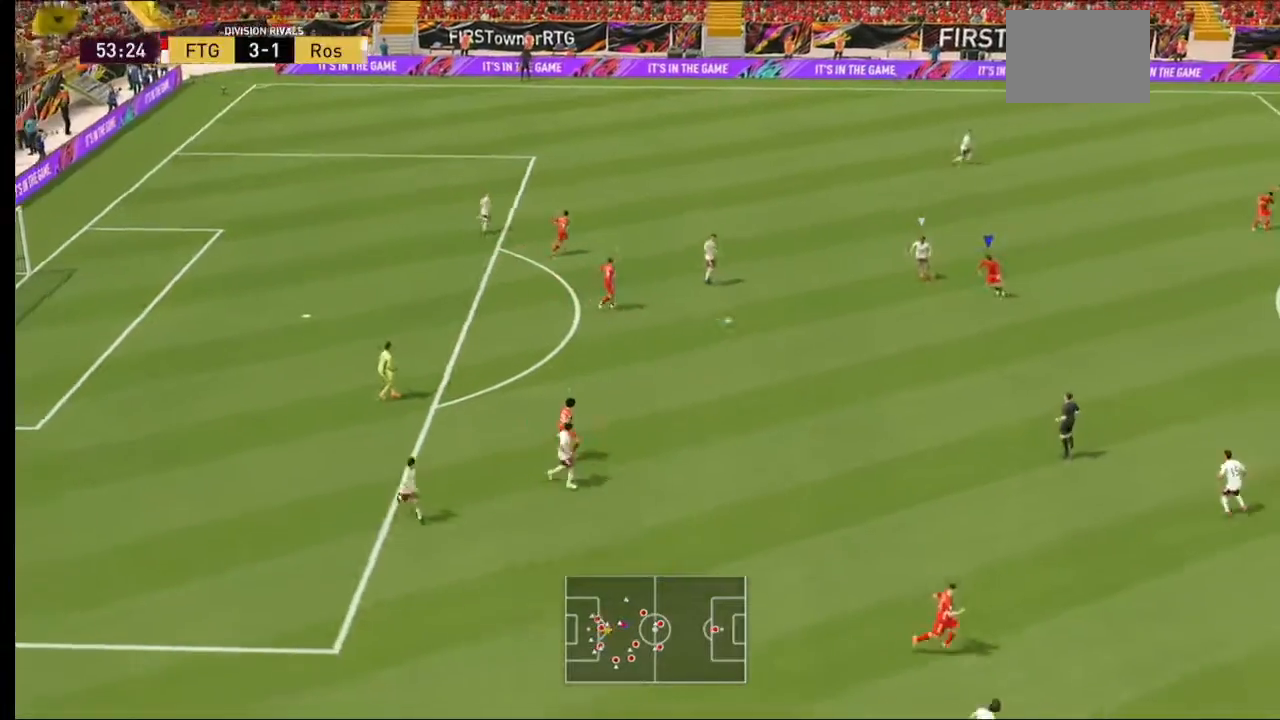
{"buttons": ["L2", "R2"], "left_stick": "left", "right_stick": "center", "events": [[100, "left_stick", "center"], [300, "A", "up"], [300, "left_stick", "left"], [500, "L2", "down"]]}
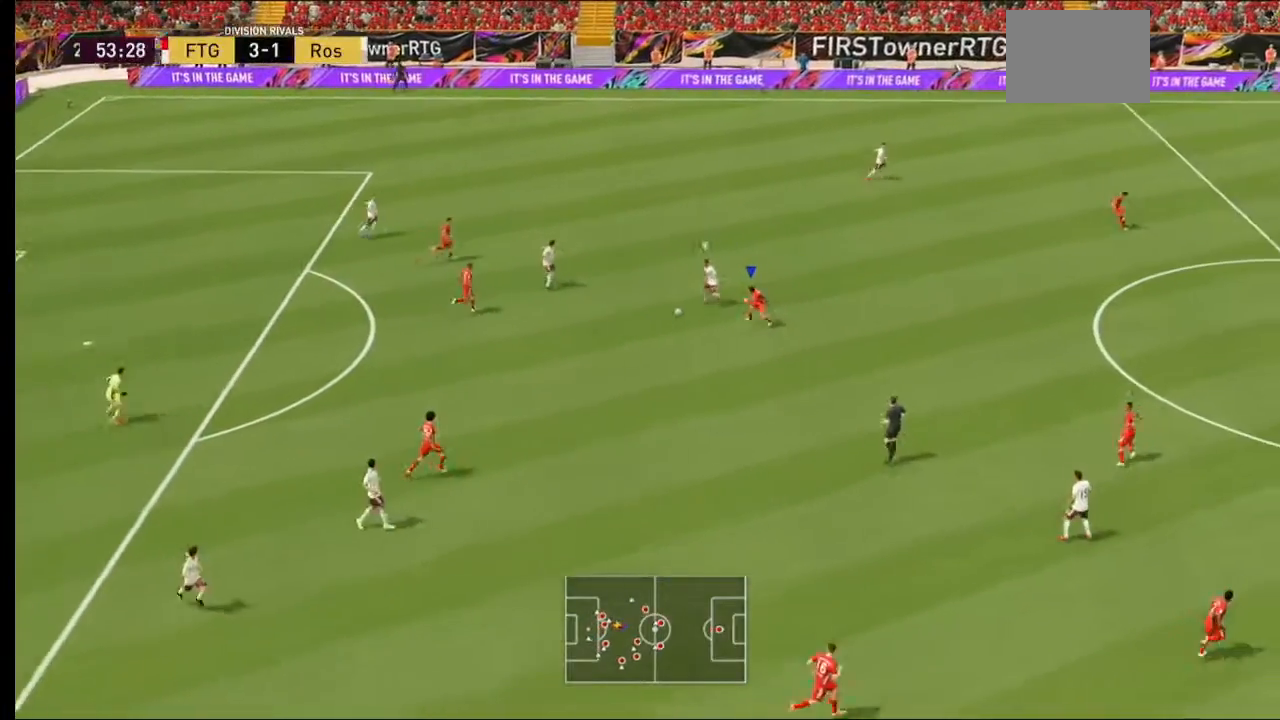
{"buttons": ["L2", "R2"], "left_stick": "up-left", "right_stick": "center", "events": [[267, "left_stick", "up-left"]]}
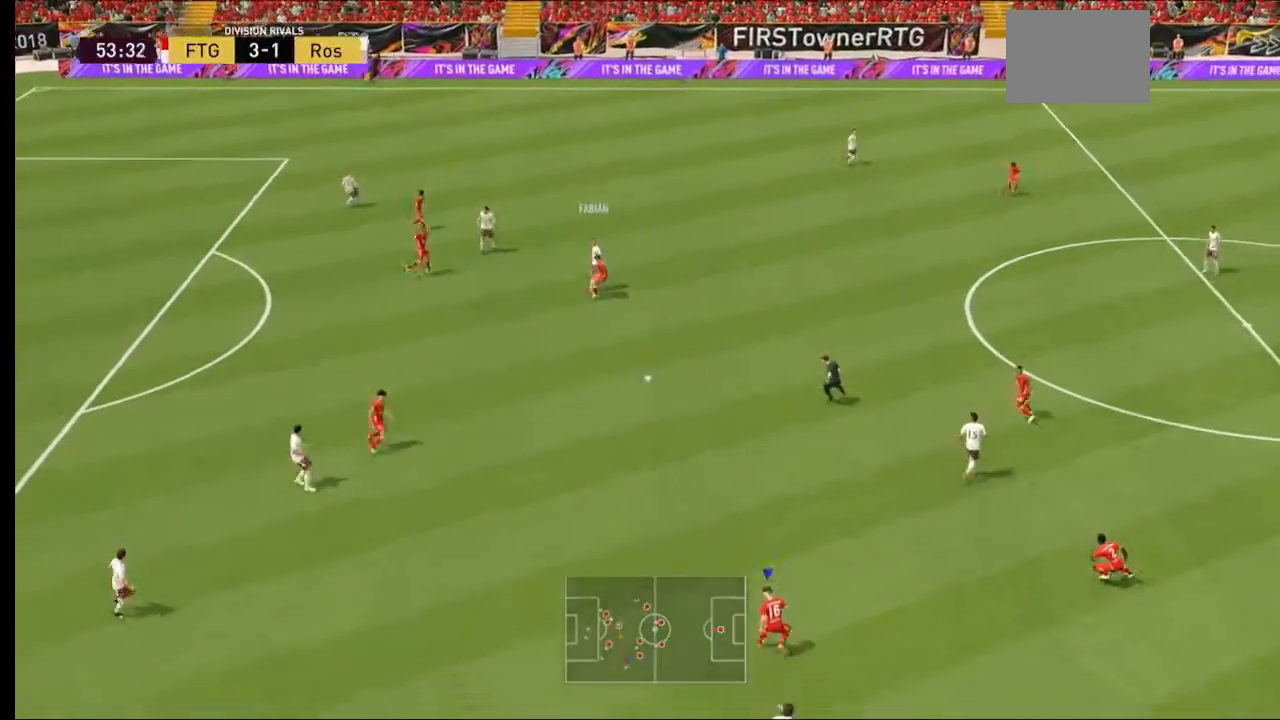
{"buttons": ["A", "R2"], "left_stick": "up-left", "right_stick": "center", "events": [[233, "L2", "up"], [400, "A", "down"]]}
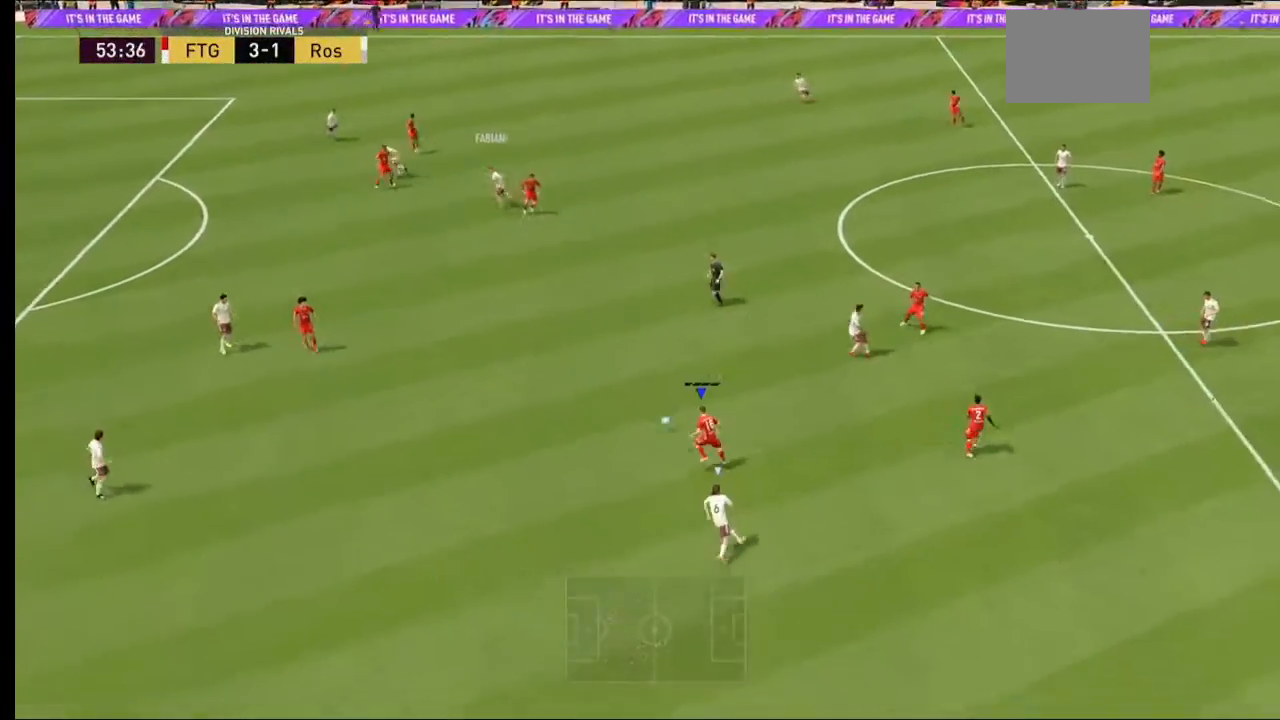
{"buttons": ["R2"], "left_stick": "up-left", "right_stick": "center", "events": [[167, "A", "up"]]}
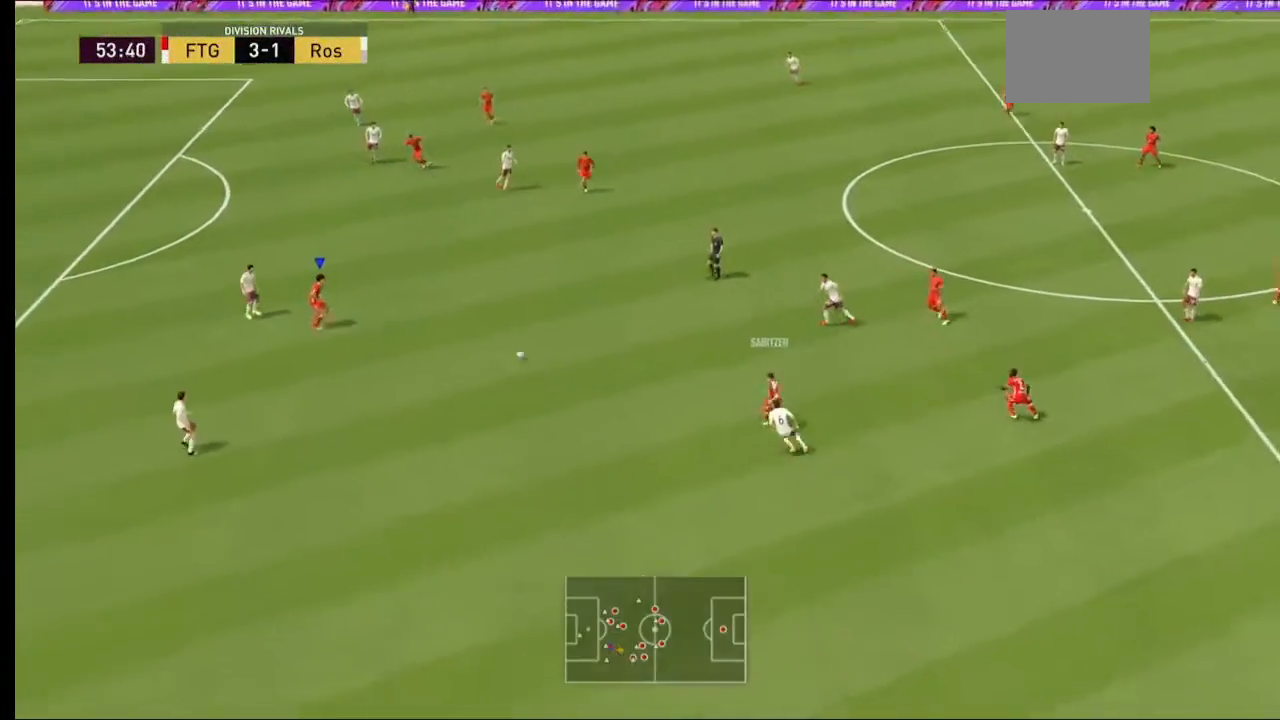
{"buttons": ["A"], "left_stick": "up", "right_stick": "center", "events": [[67, "left_stick", "up"], [267, "left_stick", "up-right"], [333, "R2", "up"], [400, "A", "down"], [433, "left_stick", "up"]]}
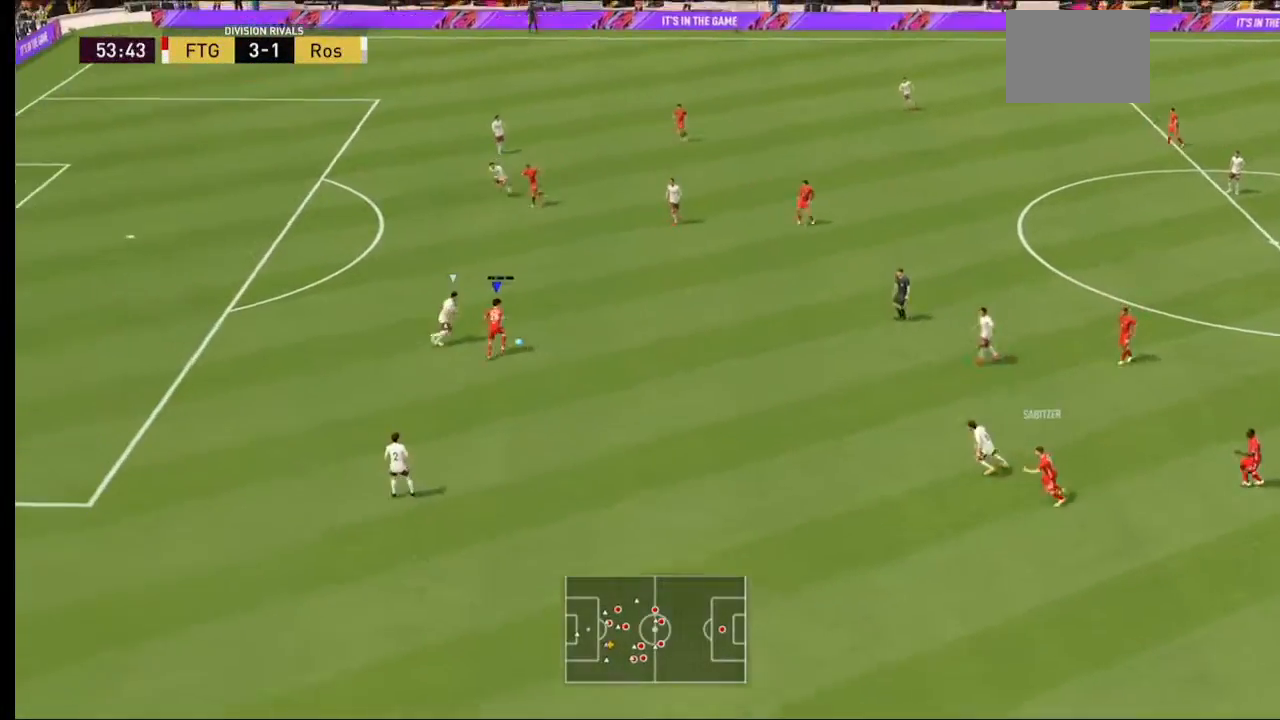
{"buttons": [], "left_stick": "down", "right_stick": "center", "events": [[33, "A", "up"], [100, "left_stick", "up-left"], [267, "left_stick", "center"], [367, "left_stick", "down"]]}
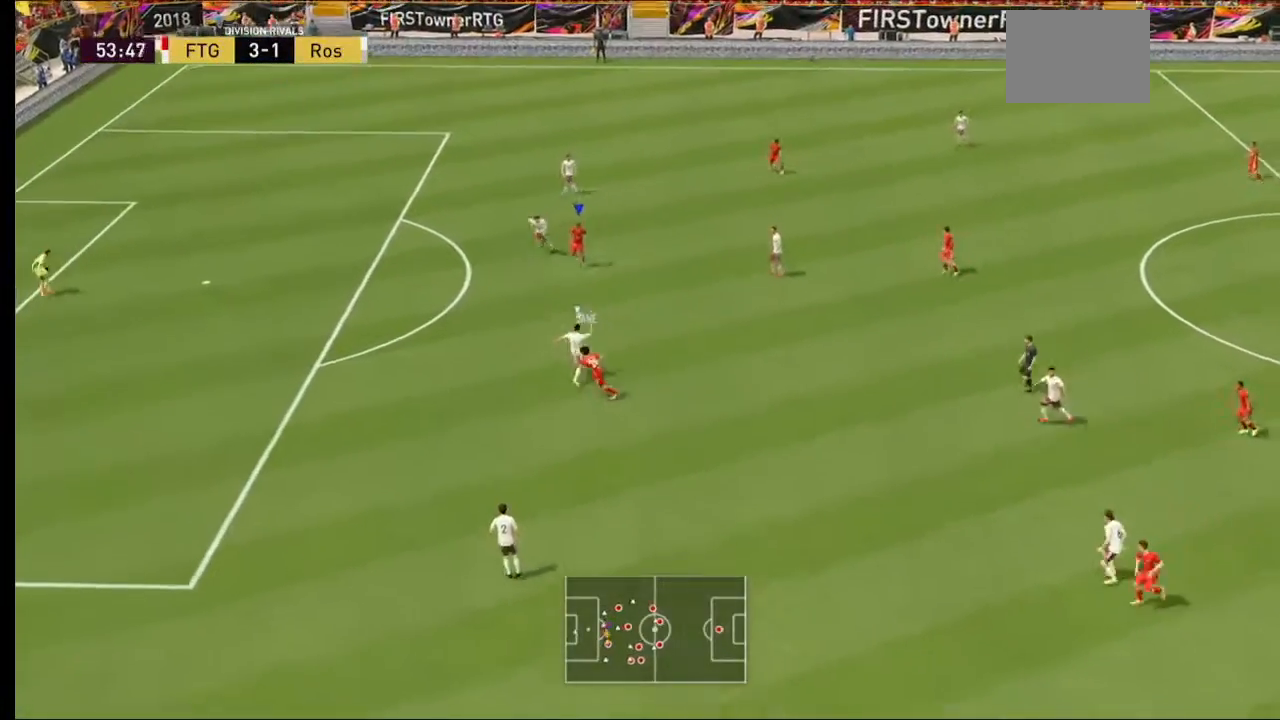
{"buttons": [], "left_stick": "down", "right_stick": "center", "events": []}
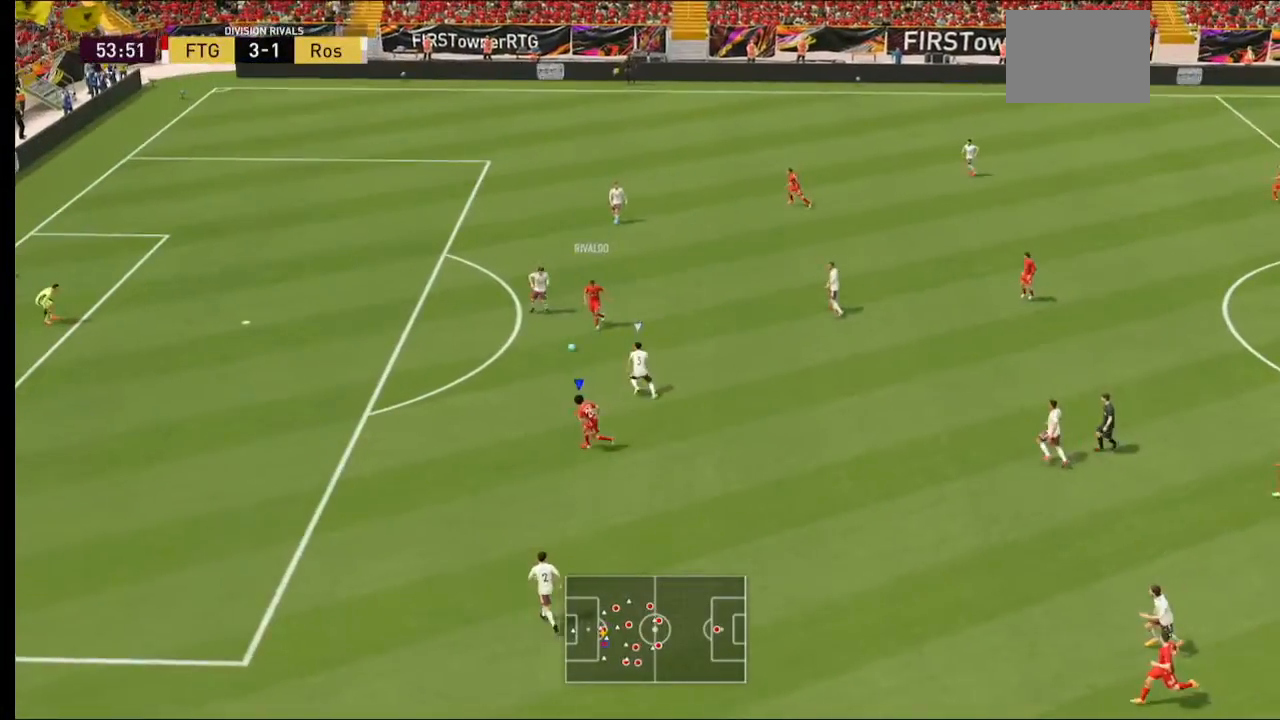
{"buttons": [], "left_stick": "left", "right_stick": "center"}
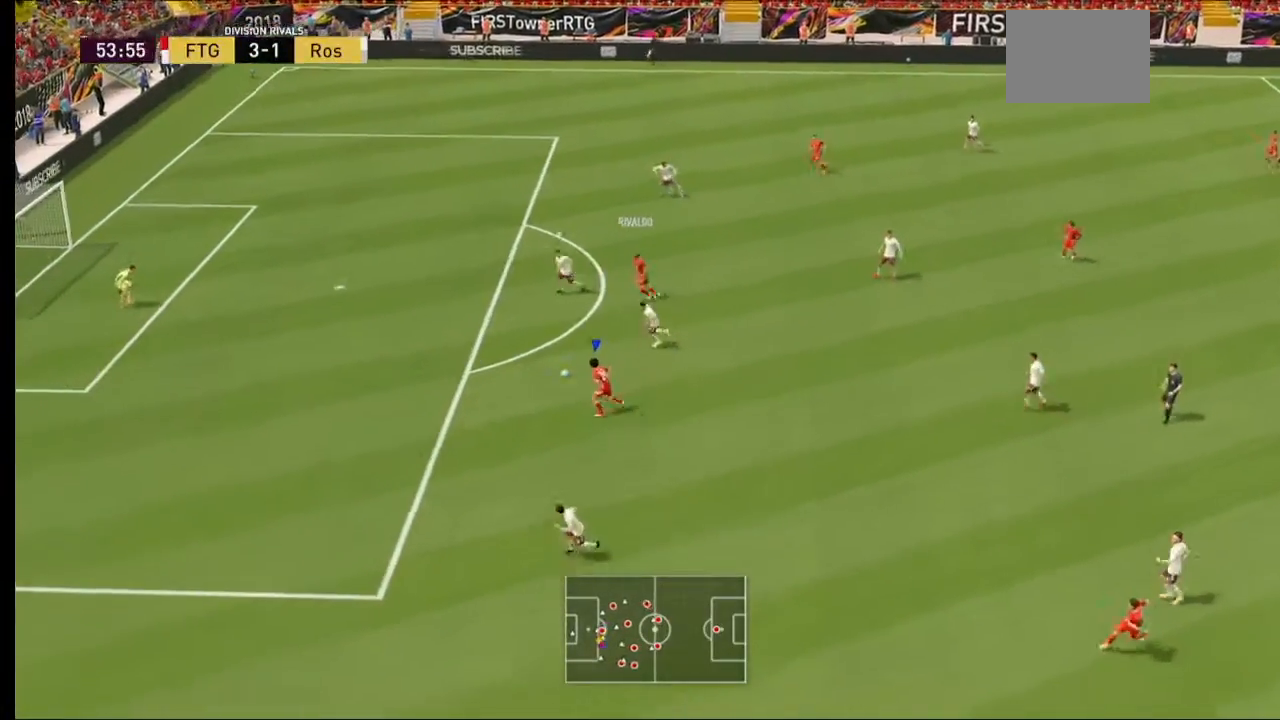
{"buttons": [], "left_stick": "left", "right_stick": "center"}
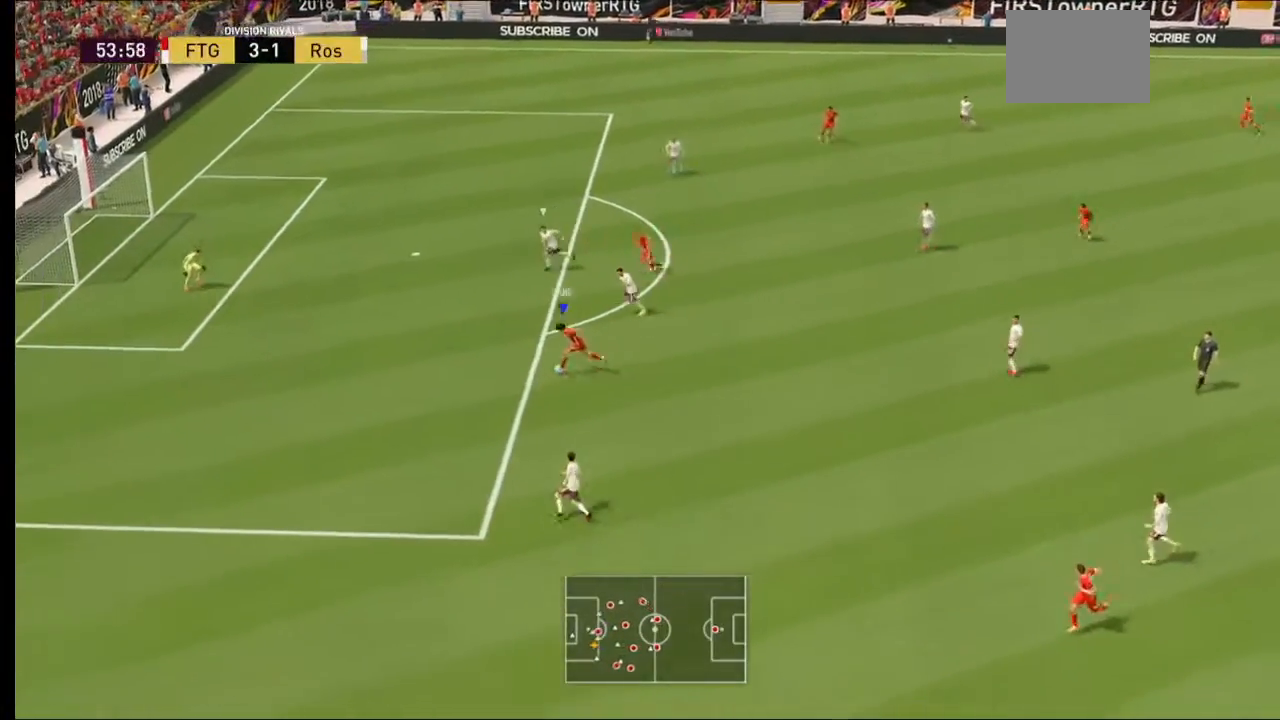
{"buttons": ["A", "R2"], "left_stick": "up-left", "right_stick": "center", "events": [[400, "left_stick", "up-left"], [433, "A", "down"], [500, "R2", "down"]]}
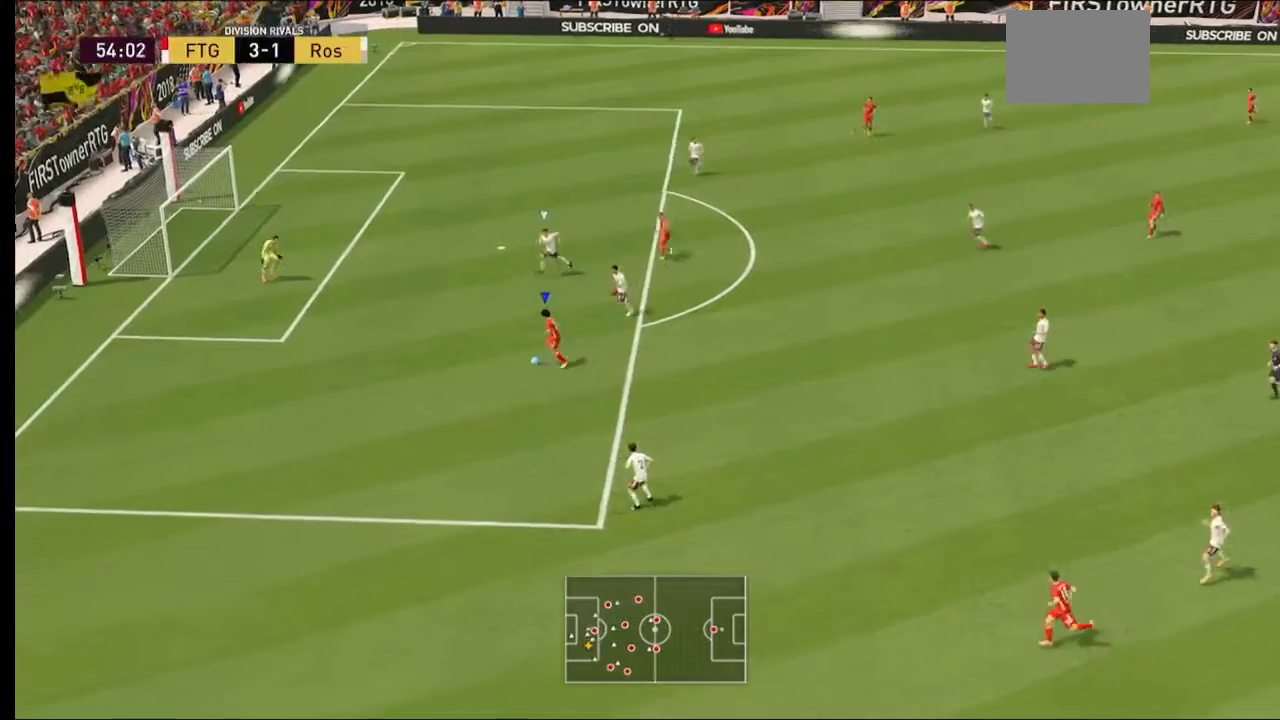
{"buttons": [], "left_stick": "up-right", "right_stick": "center", "events": [[67, "left_stick", "center"], [100, "A", "up"], [167, "R2", "up"], [233, "left_stick", "right"], [300, "L2", "down"], [400, "L2", "up"], [500, "left_stick", "up-right"]]}
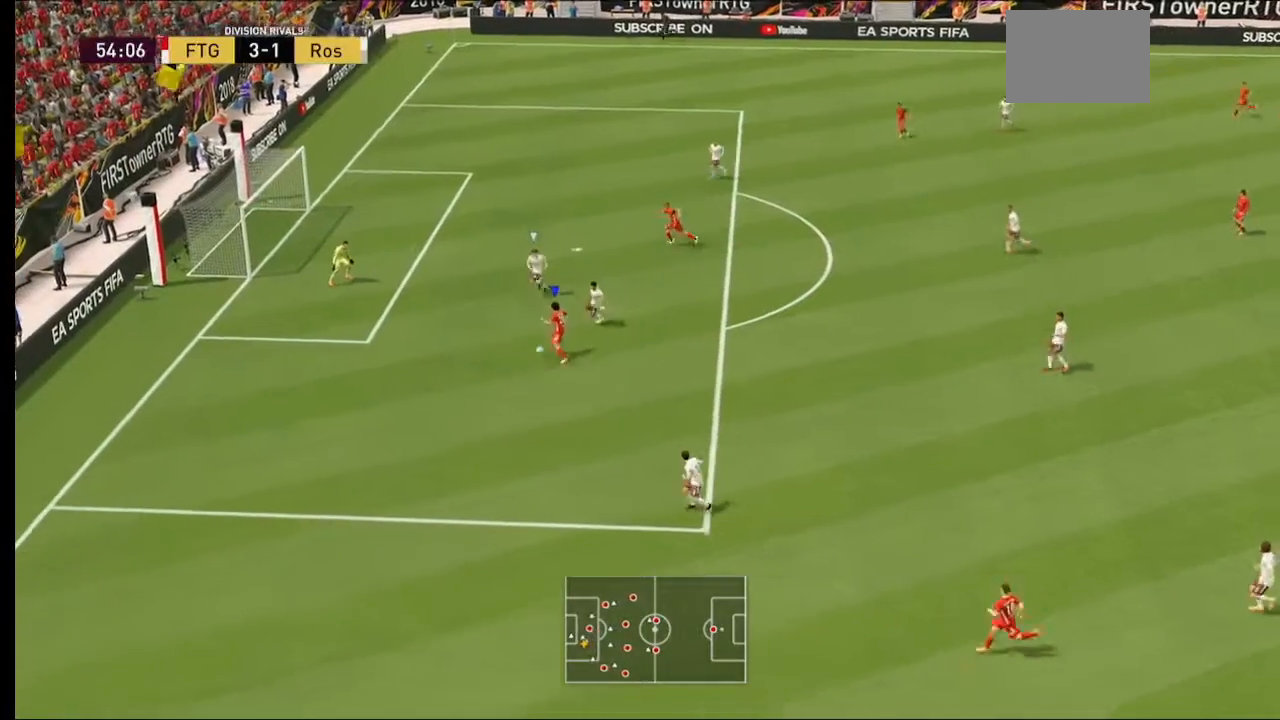
{"buttons": [], "left_stick": "up-right", "right_stick": "center", "events": []}
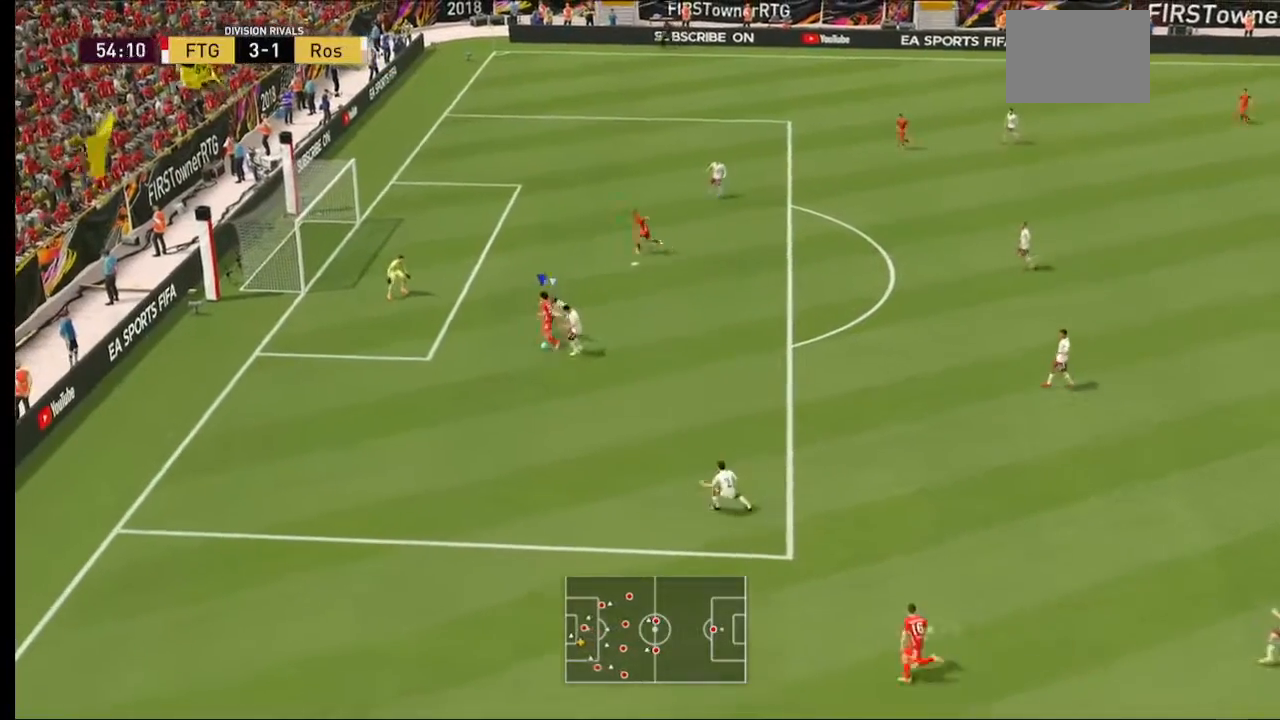
{"buttons": [], "left_stick": "up-right", "right_stick": "center", "events": [[100, "L2", "down"], [167, "L2", "up"]]}
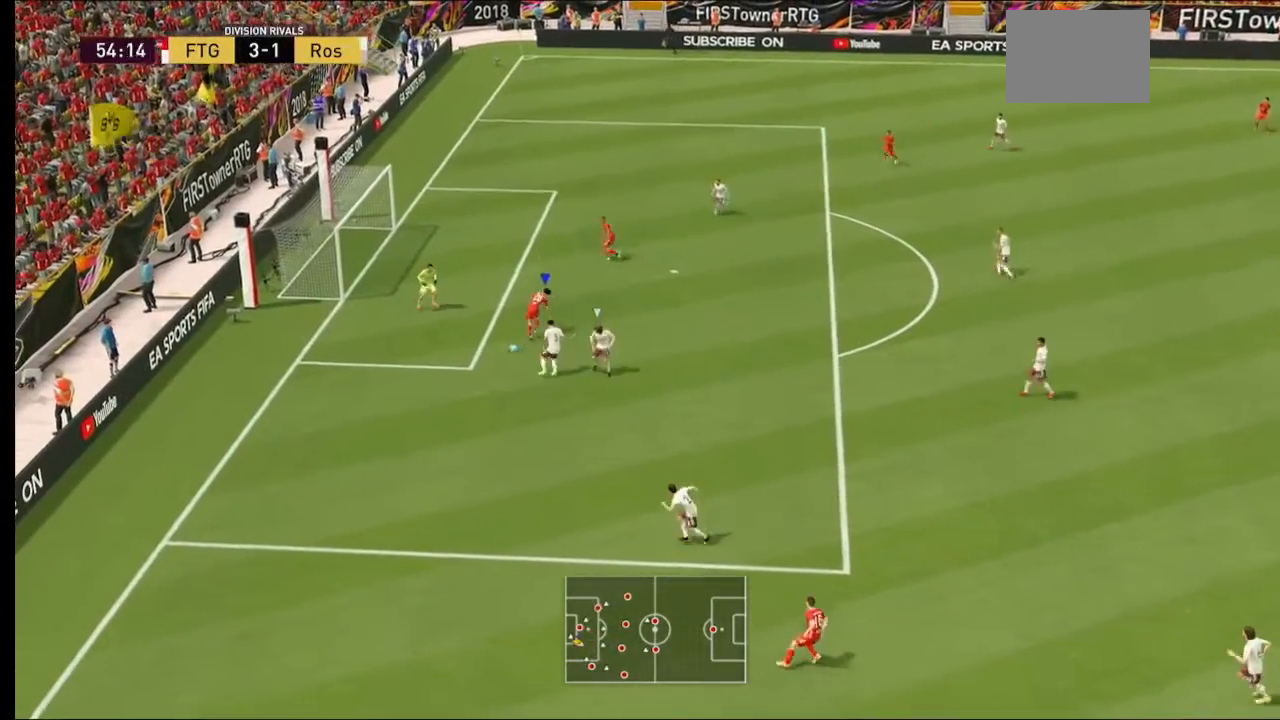
{"buttons": ["R2"], "left_stick": "down-right", "right_stick": "center"}